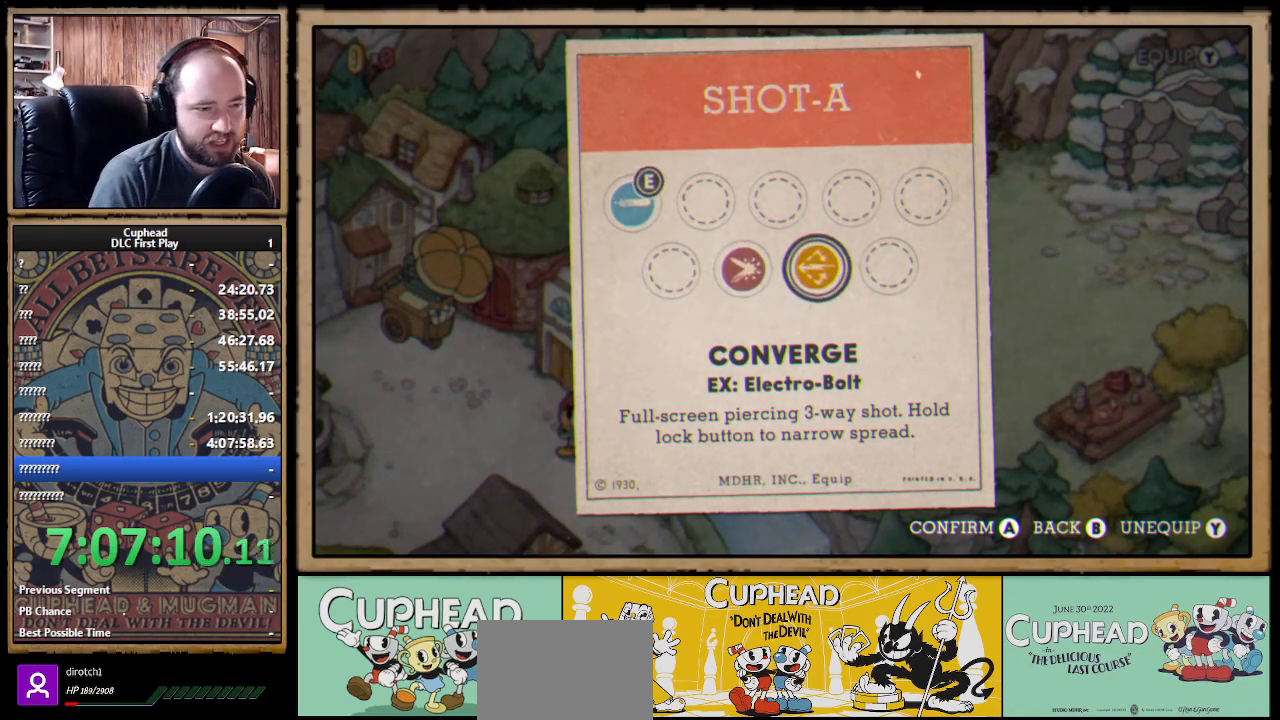
Gameplay with a controller (Xbox layout); each line is a JSON object with the inputs held at the frame after it. "events" lists button and stick changes between this image and that frame as [ms after this image, input, new state], when the widget could be followed in between.
{"buttons": ["B"], "left_stick": "center", "right_stick": "center", "events": [[417, "B", "down"]]}
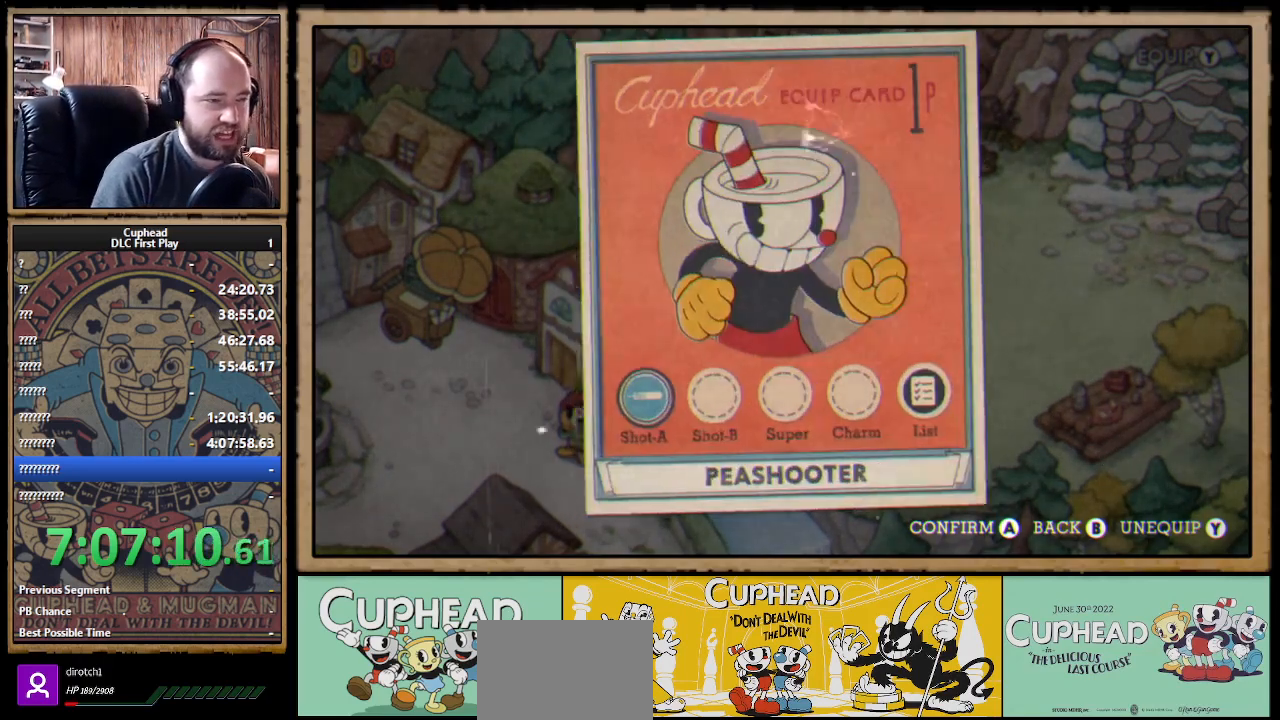
{"buttons": ["B"], "left_stick": "center", "right_stick": "center", "events": [[33, "B", "up"], [417, "B", "down"]]}
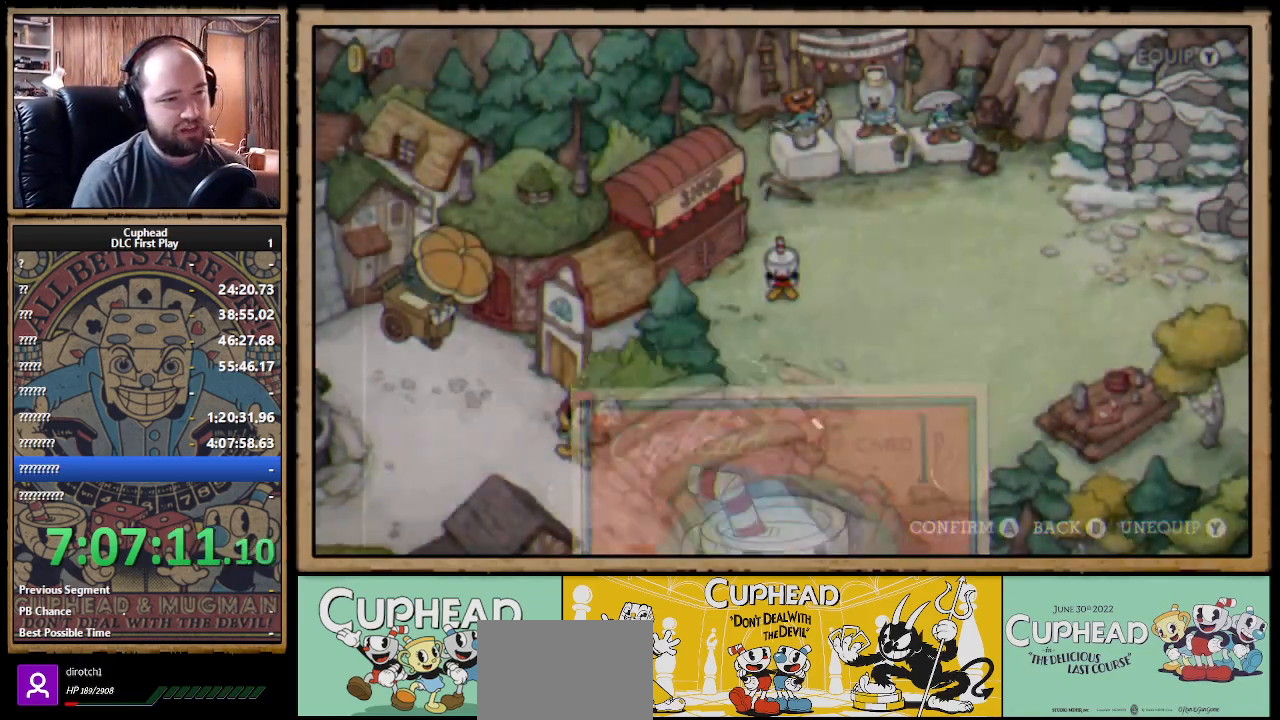
{"buttons": [], "left_stick": "center", "right_stick": "center", "events": [[17, "B", "up"], [267, "START", "down"], [383, "START", "up"]]}
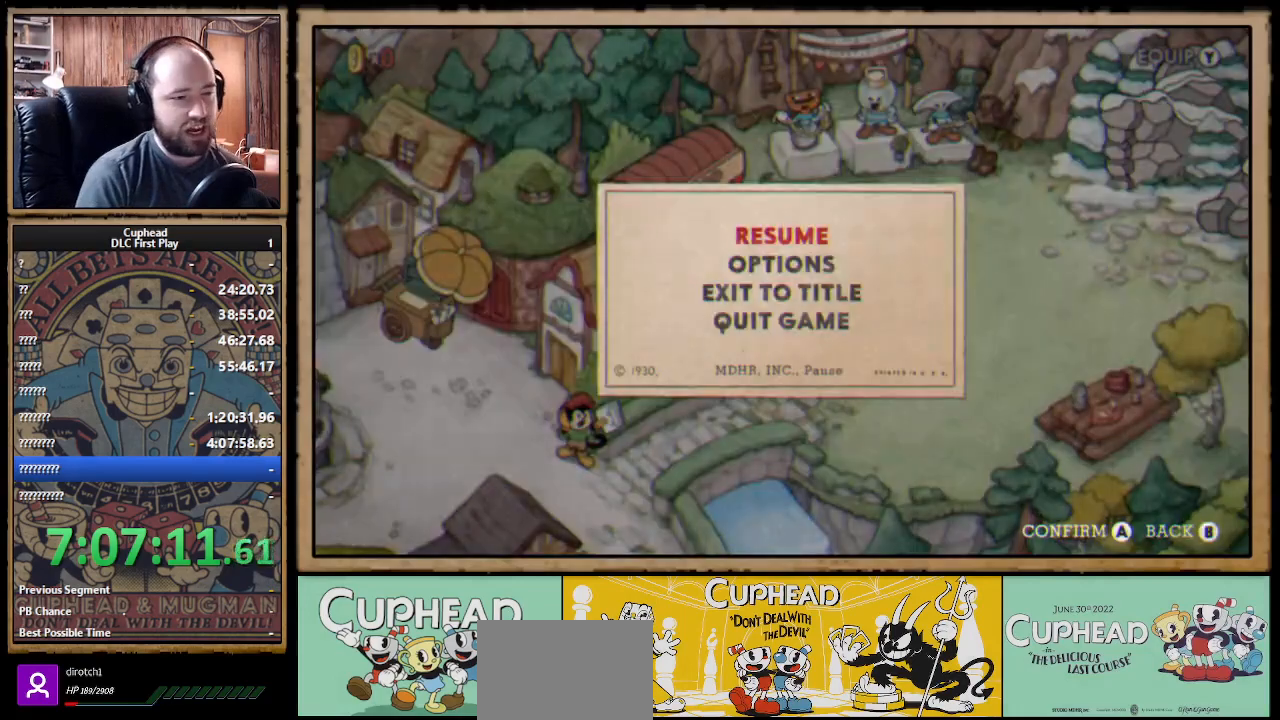
{"buttons": [], "left_stick": "center", "right_stick": "center", "events": [[150, "DPAD_DOWN", "down"], [250, "DPAD_DOWN", "up"], [317, "DPAD_DOWN", "down"], [417, "DPAD_DOWN", "up"]]}